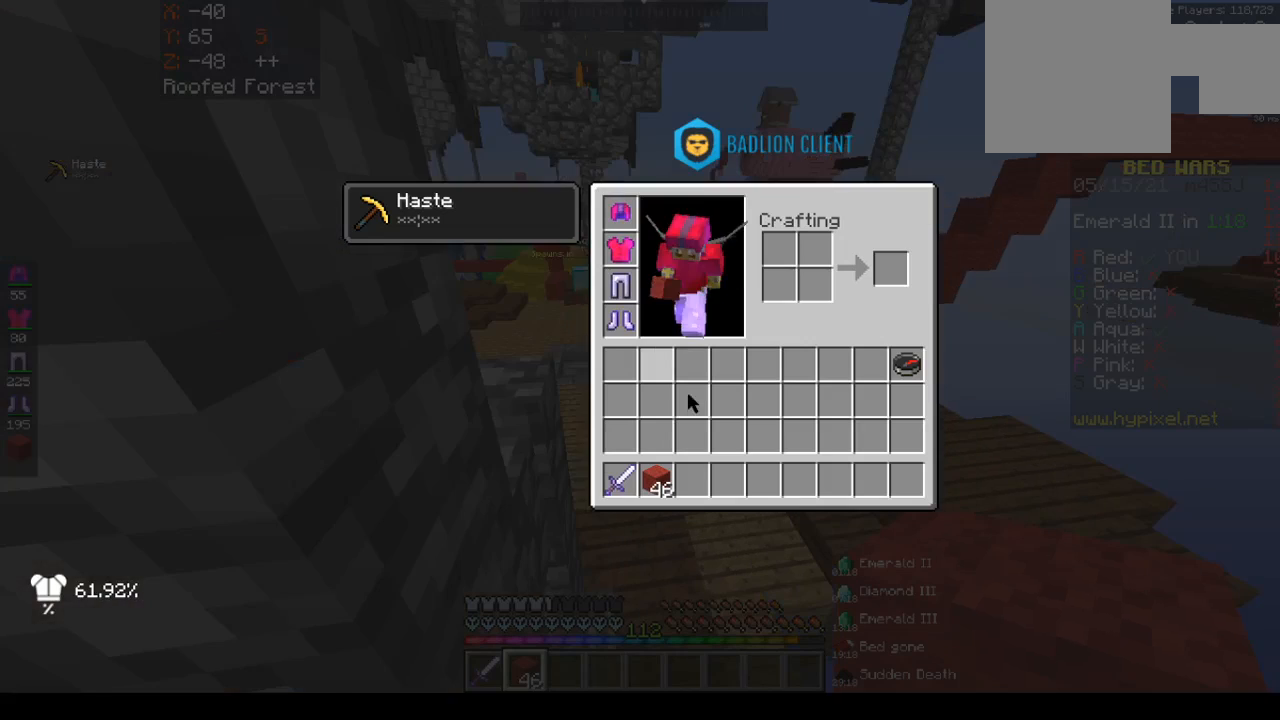
Gameplay with keyboard and mouse; each line is a JSON object with the keys and mouse buttons held at the frame after it. "events" lists presses ("down") and releases ("up") of "a", "d", "s", "space", "w", "mouse_left" and "mouse_right" between this image and that frame as [ms after this image, input, new state], when the widget could be followed in between. "mouse_left", "mouse_right" = the "left", "right" buttons of the "mouse" list. No other keys are recorded. Fast repeated clicks can show as one long hold. Mouse movement is not recorded.
{"keys": [], "mouse": [], "events": []}
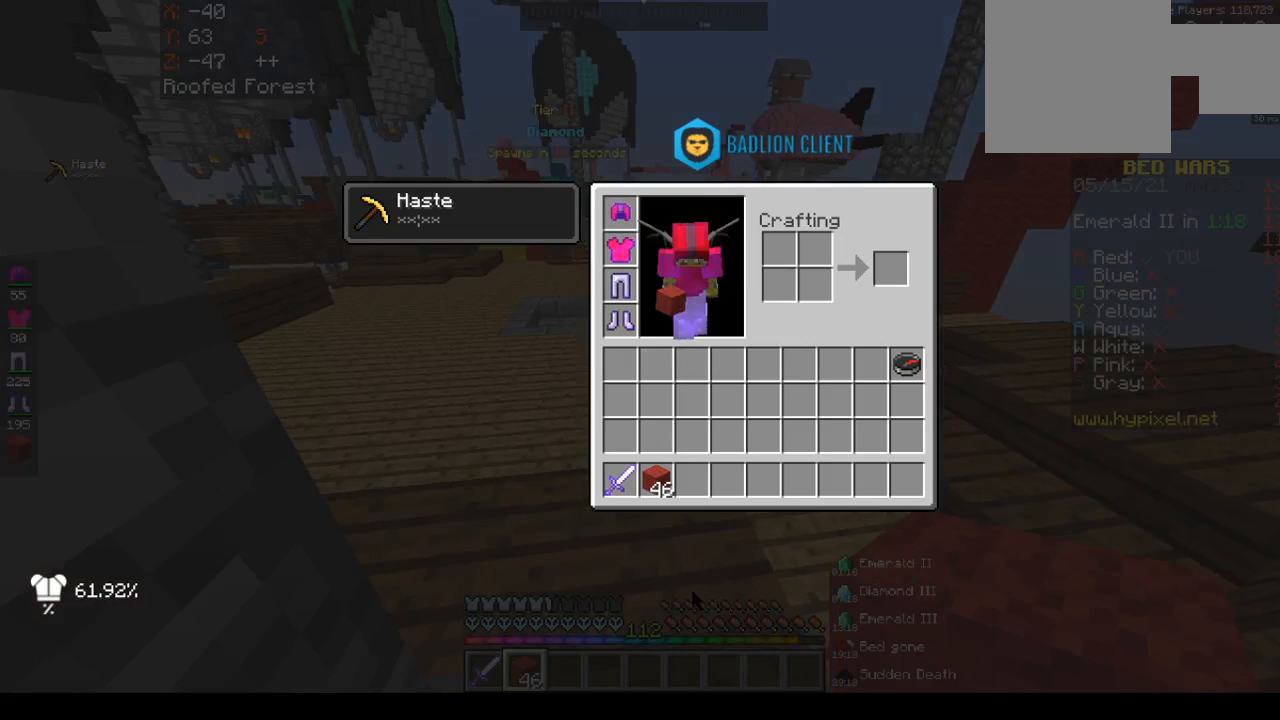
{"keys": [], "mouse": [], "events": []}
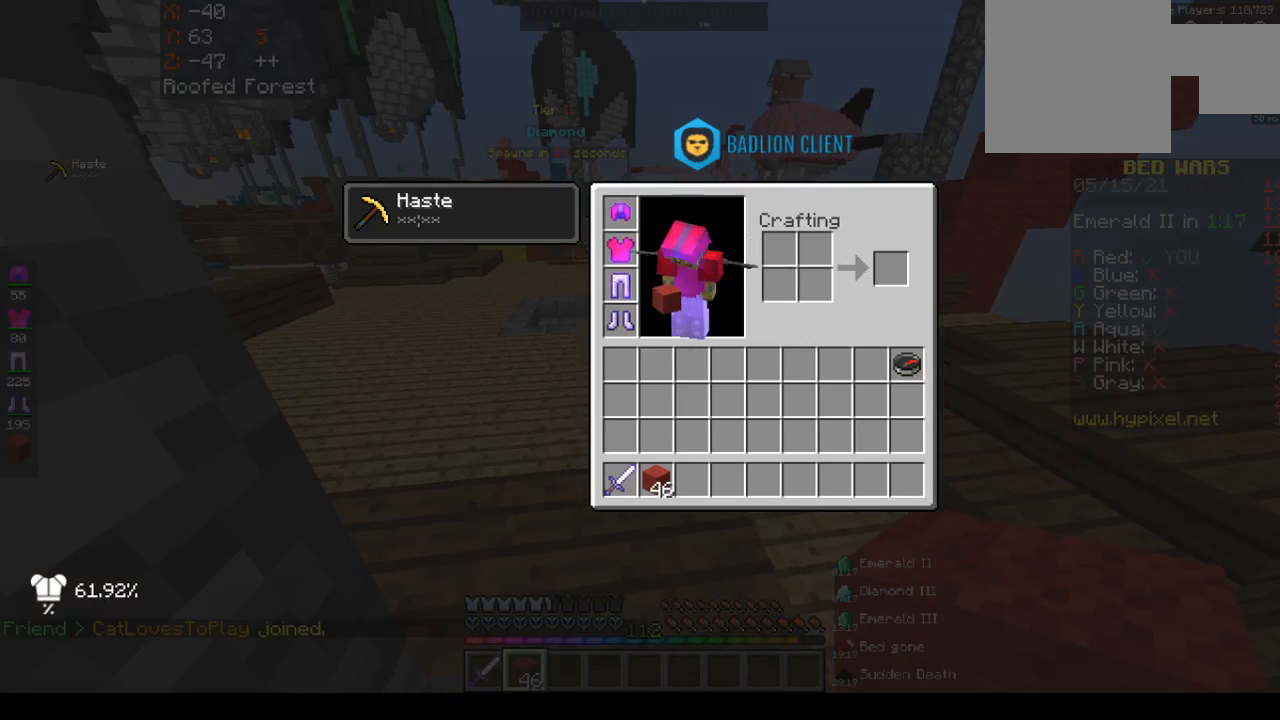
{"keys": [], "mouse": [], "events": []}
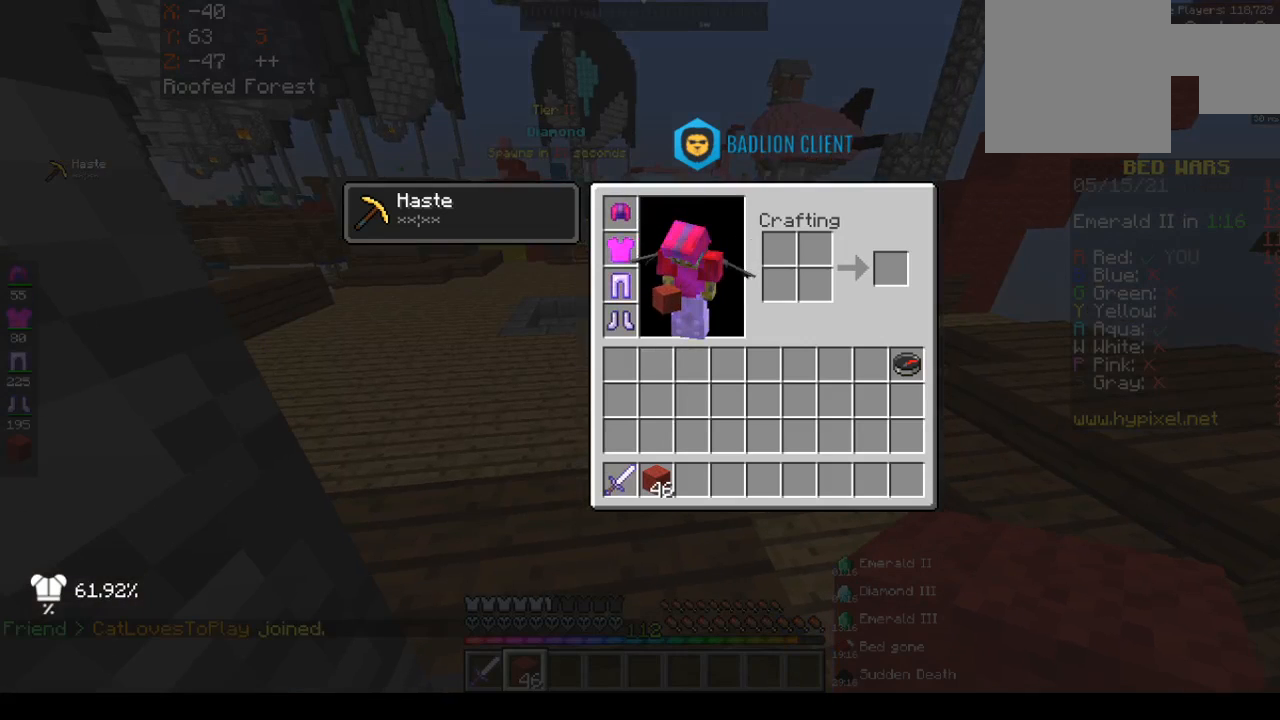
{"keys": [], "mouse": [], "events": []}
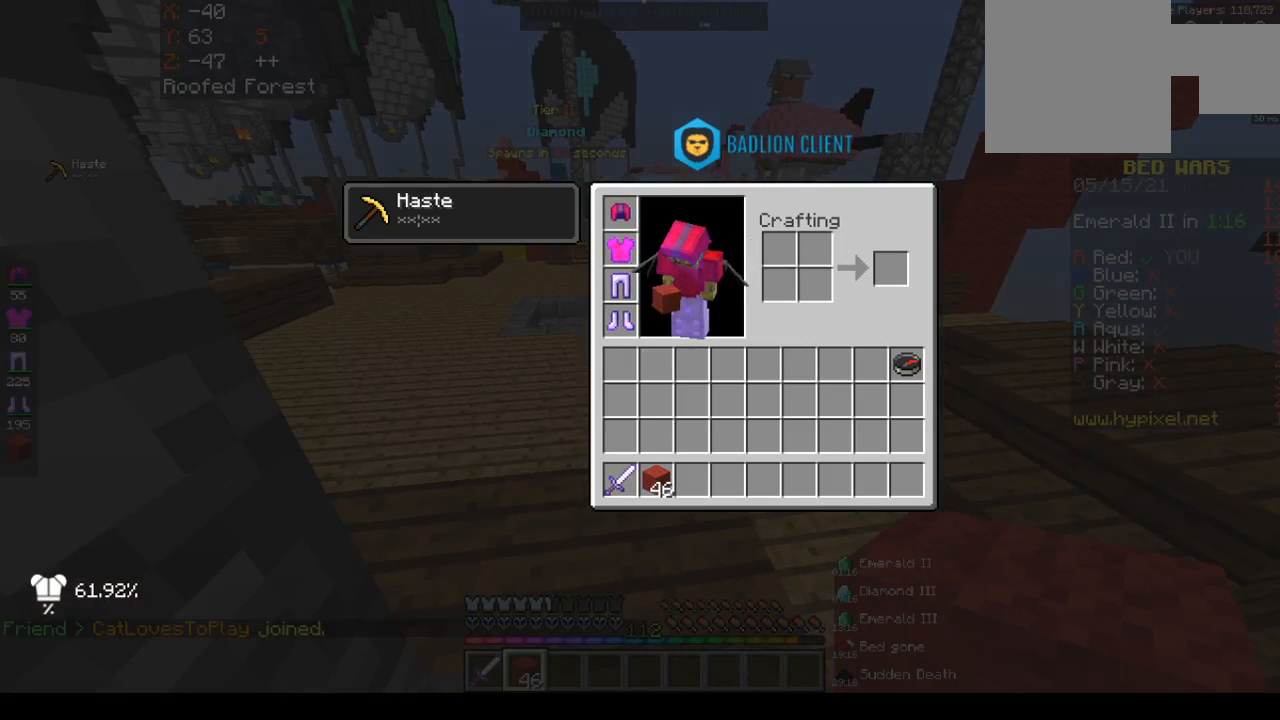
{"keys": [], "mouse": [], "events": []}
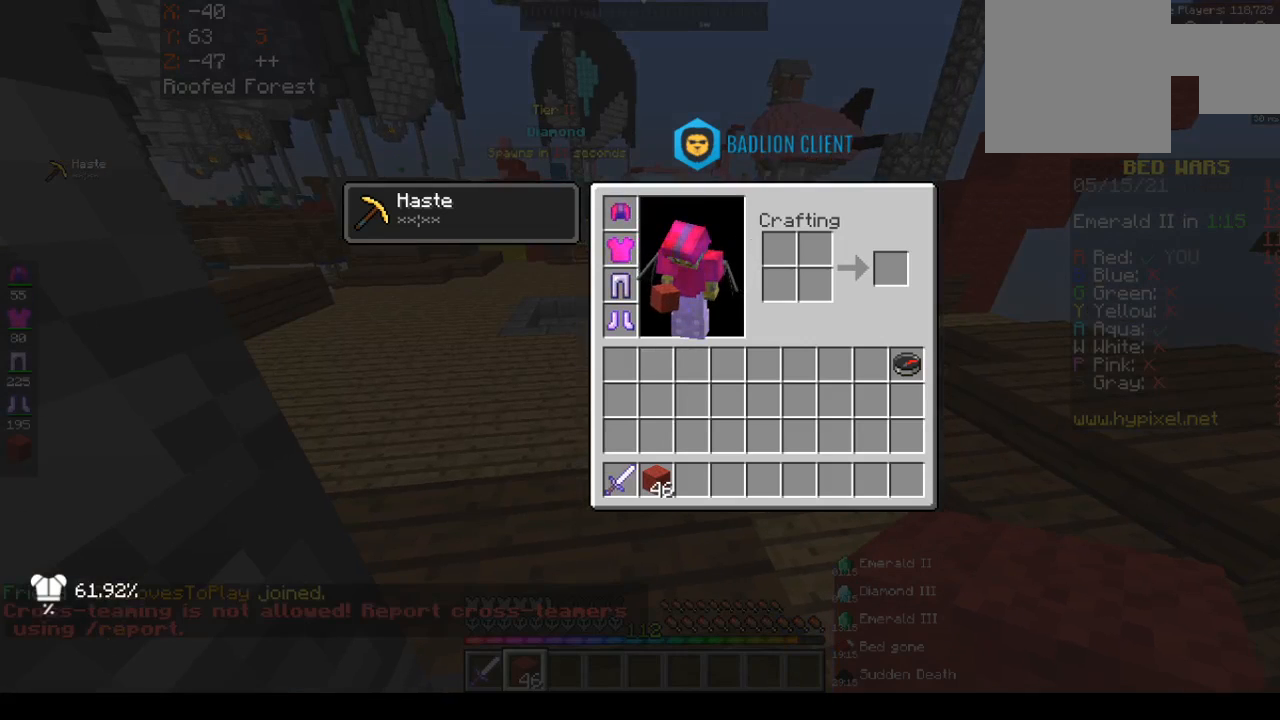
{"keys": [], "mouse": [], "events": []}
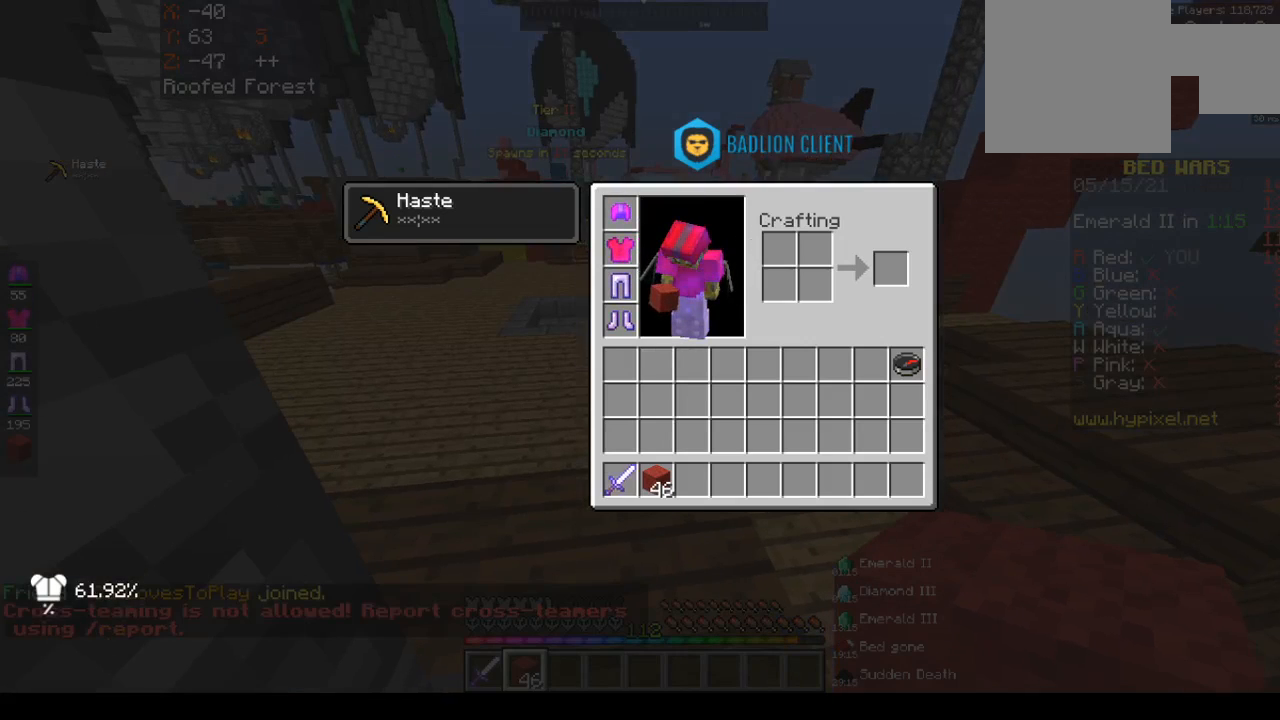
{"keys": [], "mouse": [], "events": []}
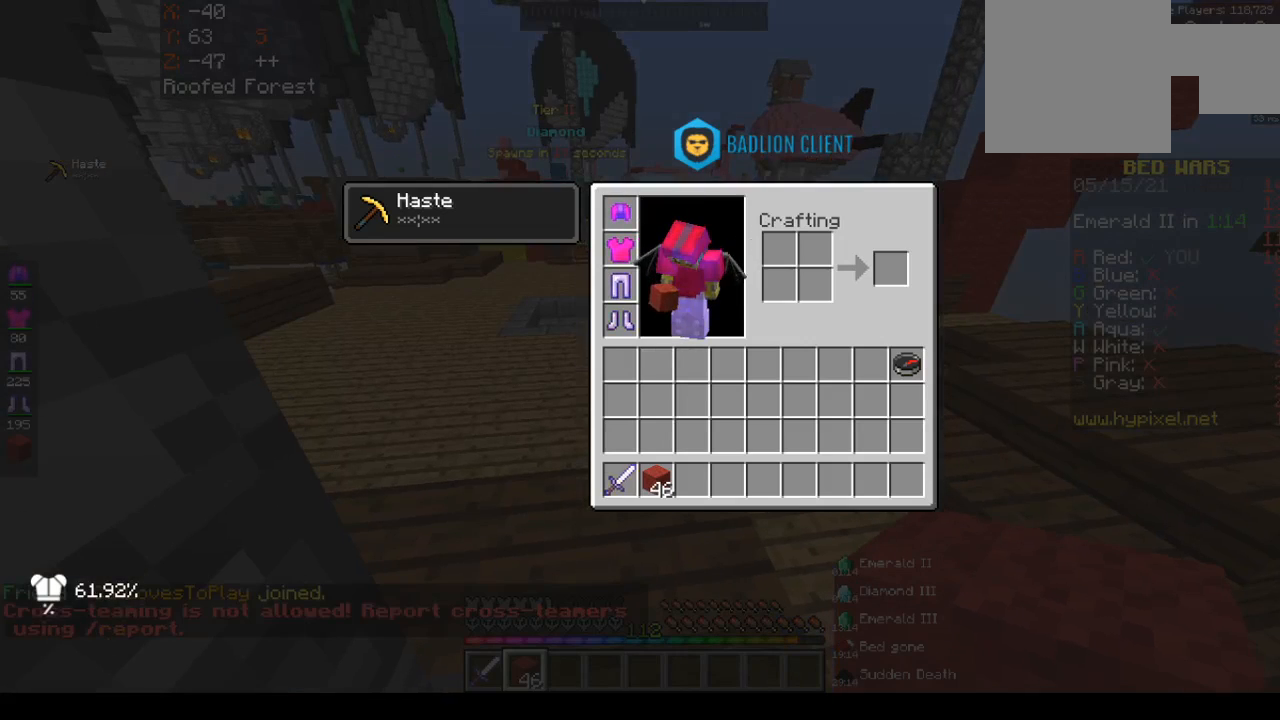
{"keys": [], "mouse": [], "events": []}
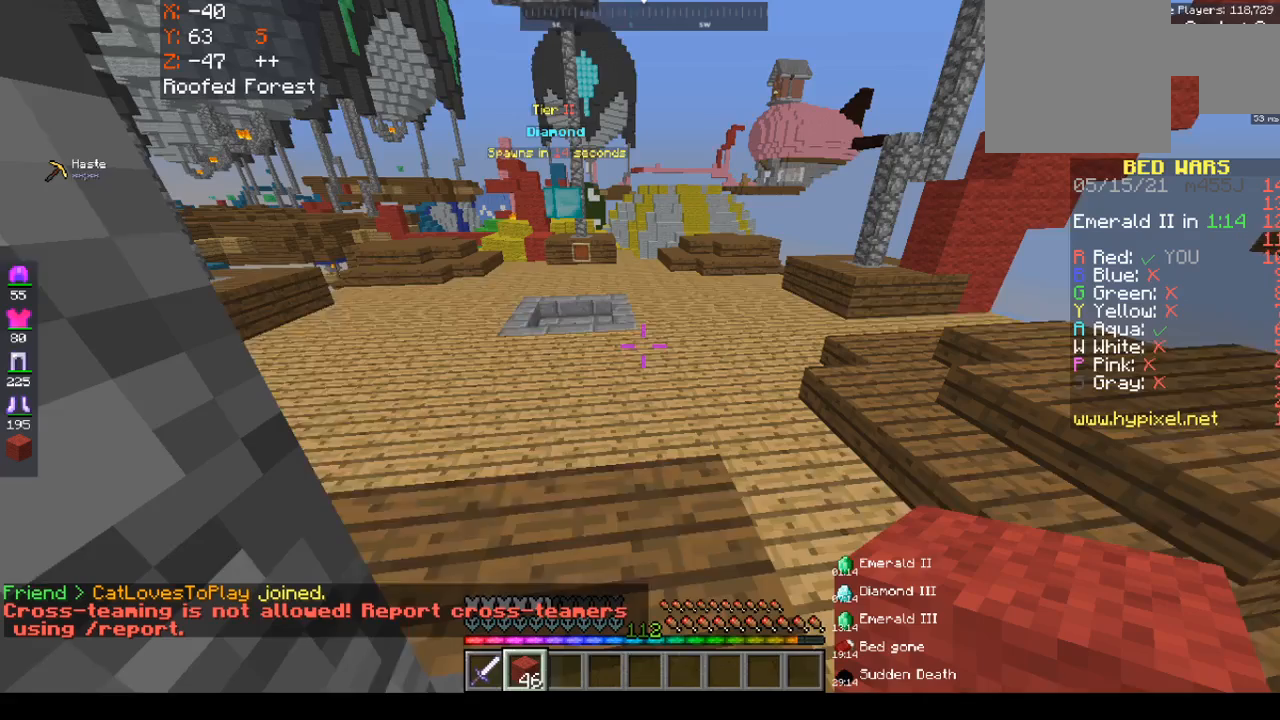
{"keys": [], "mouse": [], "events": []}
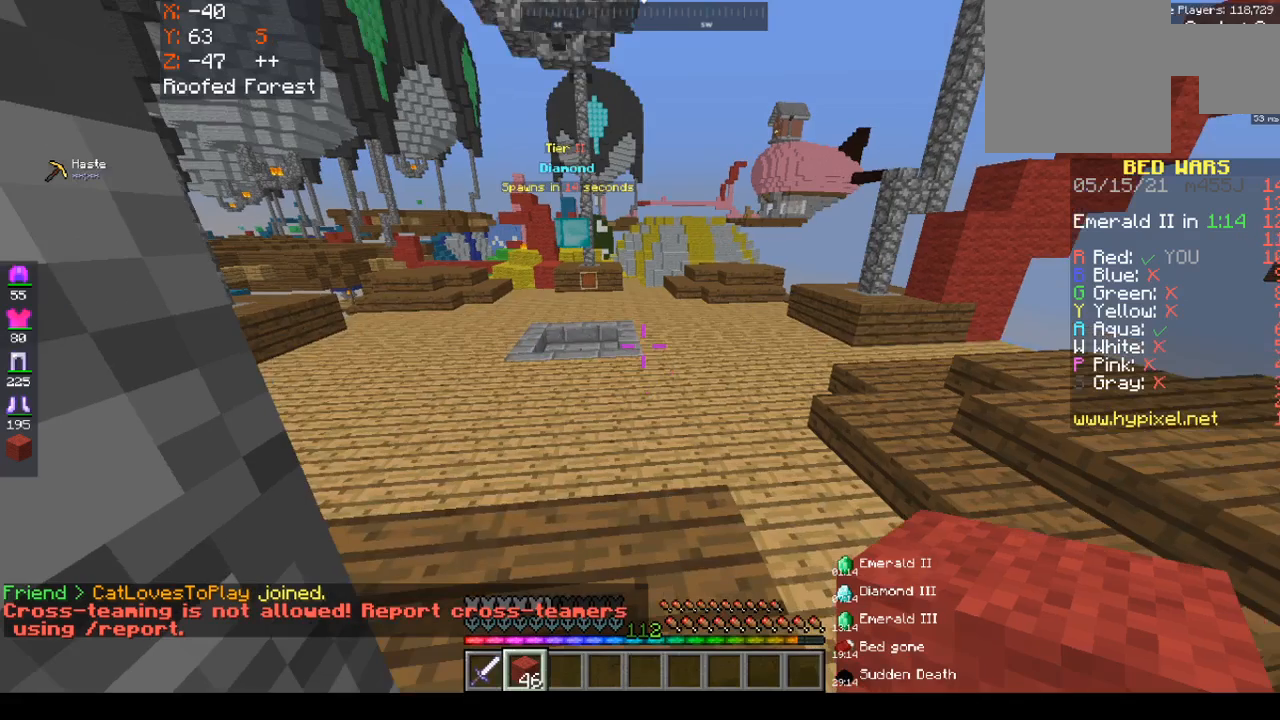
{"keys": ["a", "w"], "mouse": [], "events": [[200, "a", "down"], [200, "w", "down"]]}
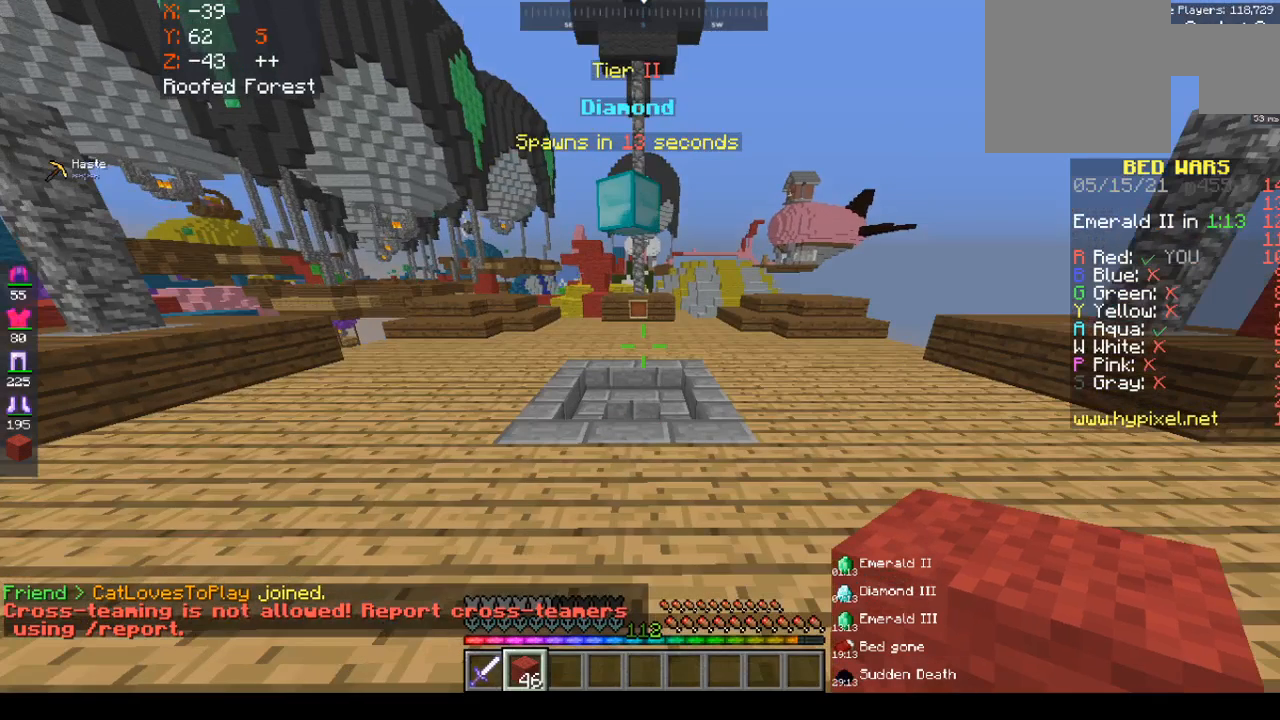
{"keys": ["a", "w"], "mouse": [], "events": []}
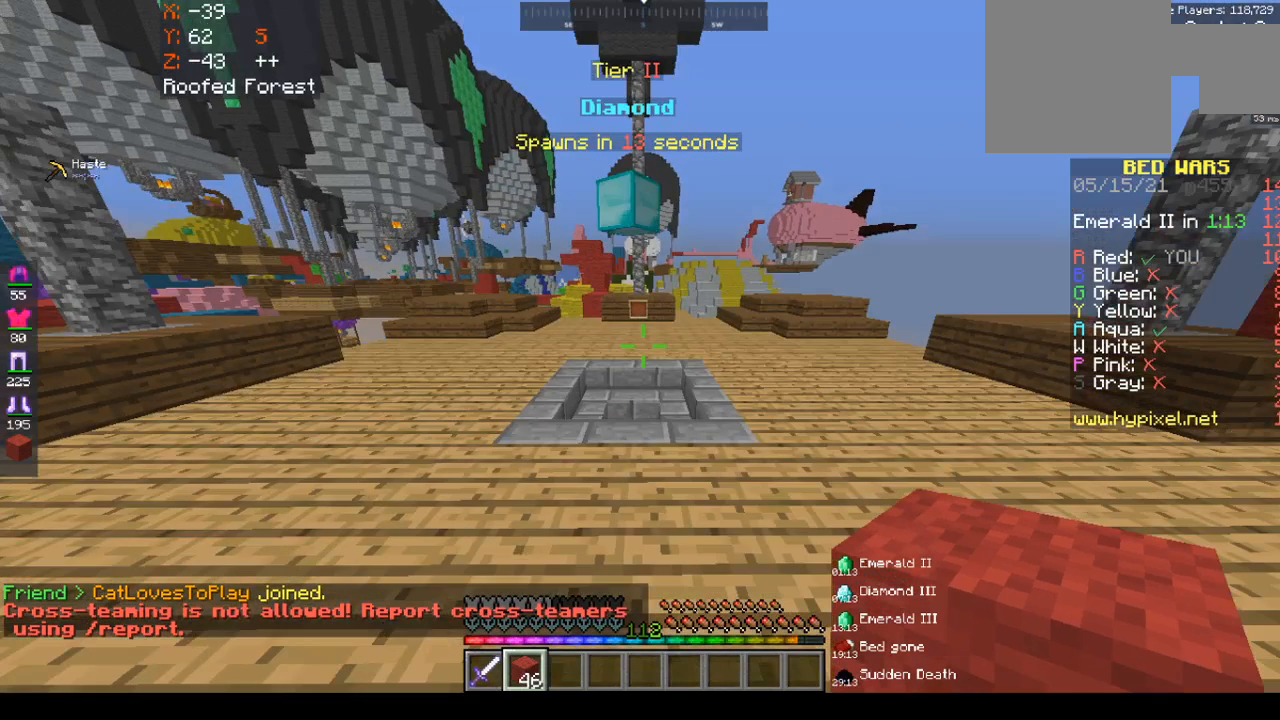
{"keys": ["space", "w"], "mouse": [], "events": [[417, "a", "up"], [417, "space", "down"]]}
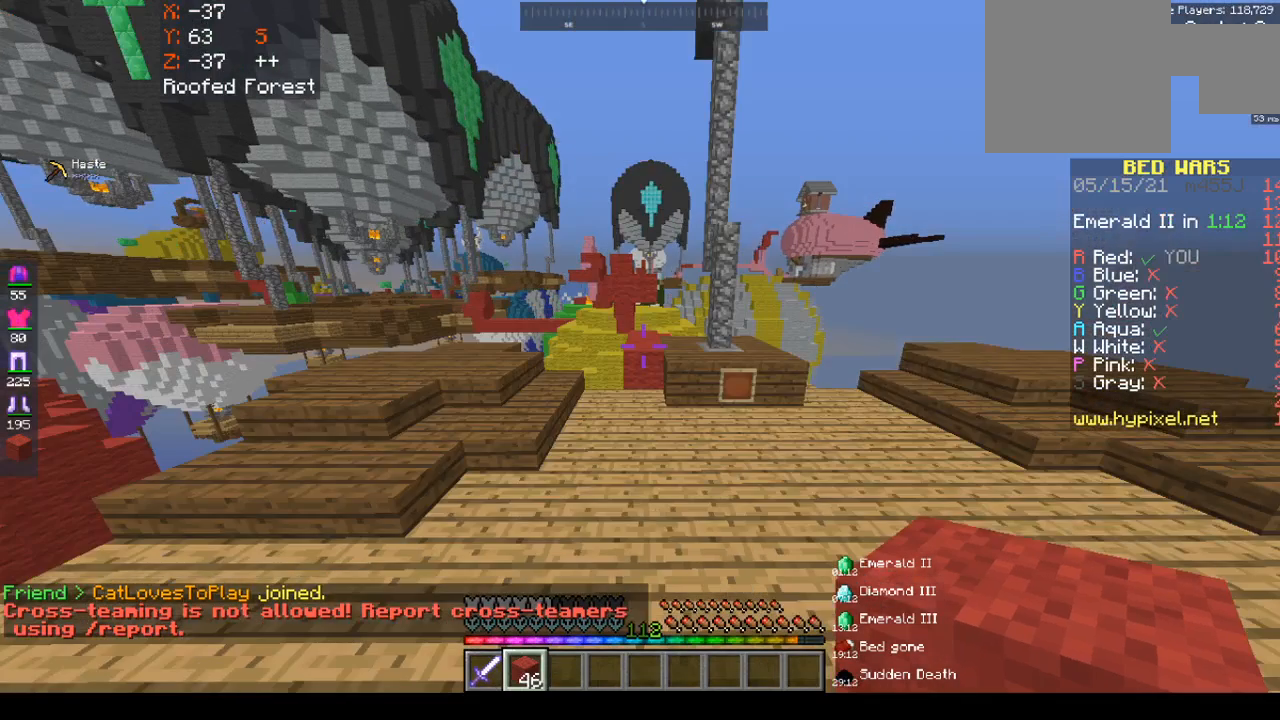
{"keys": ["w"], "mouse": [], "events": [[133, "space", "up"]]}
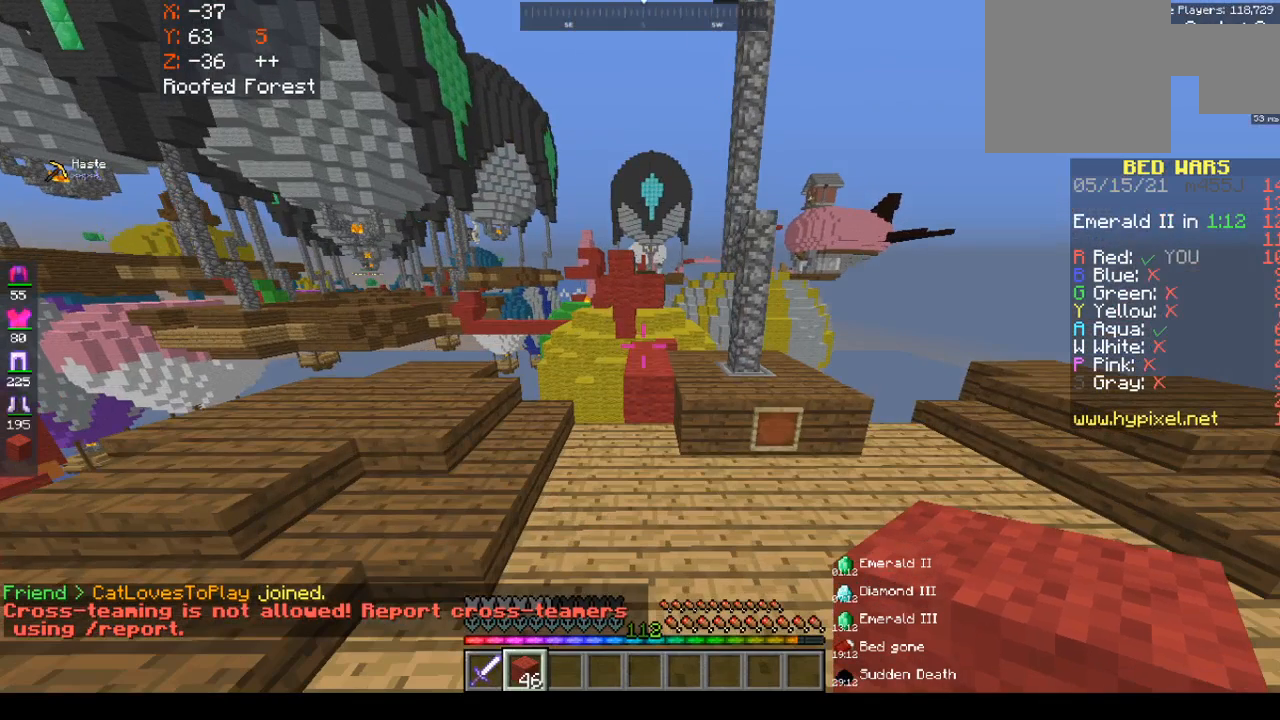
{"keys": ["w"], "mouse": [], "events": []}
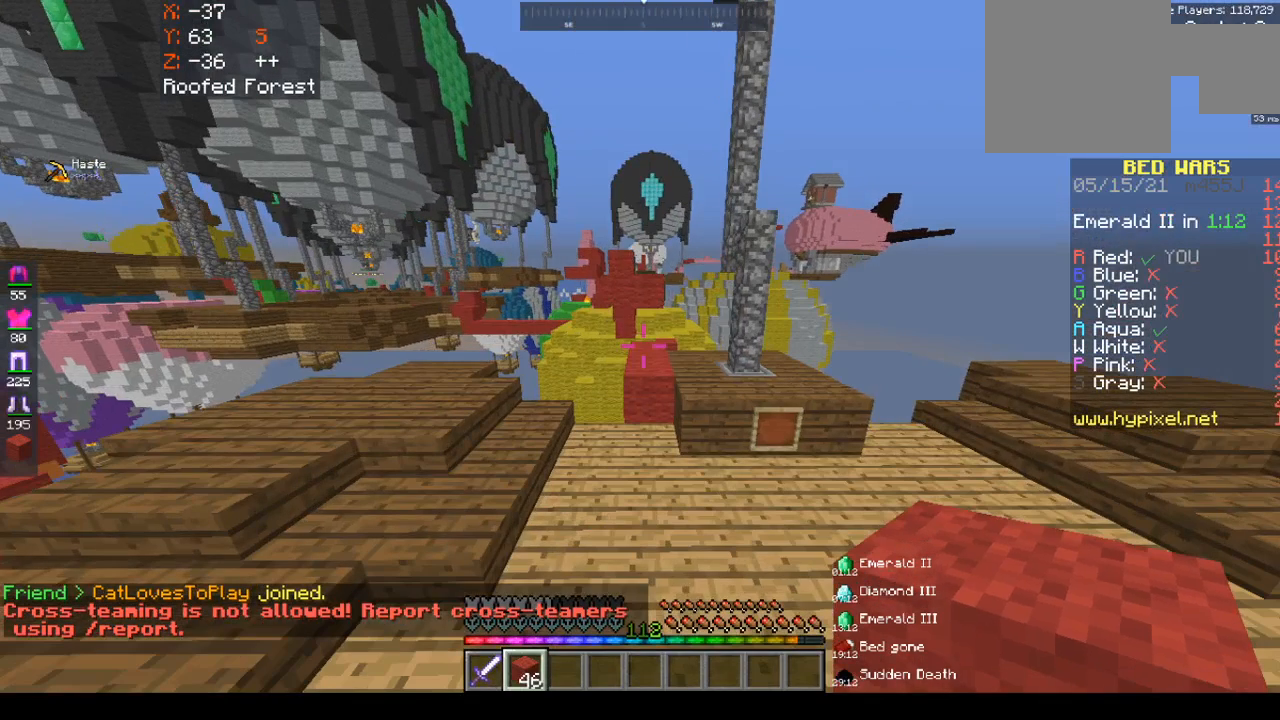
{"keys": ["w"], "mouse": [], "events": []}
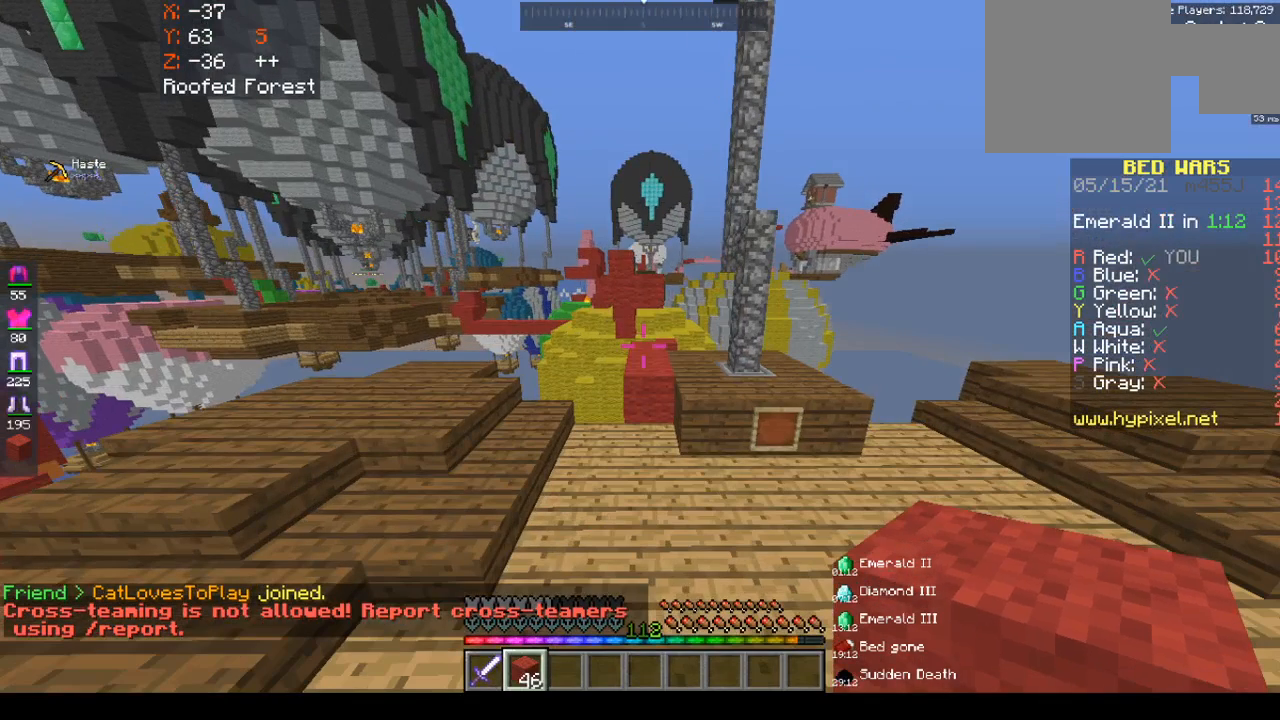
{"keys": ["w"], "mouse": [], "events": []}